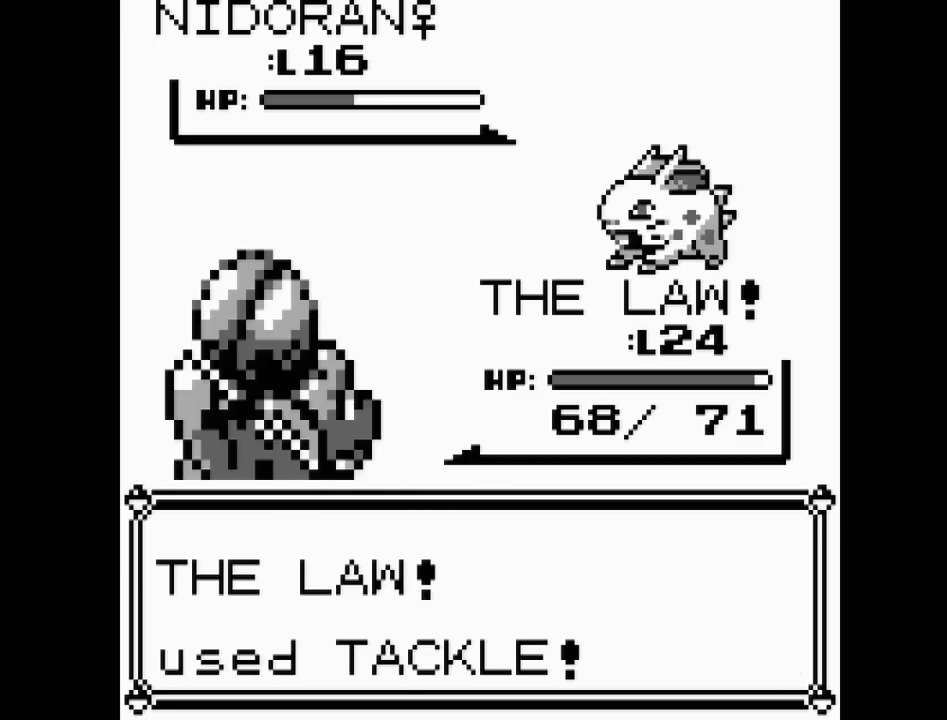
Gameplay with a controller (Nintendo layout); each line is a JSON object with the inputs held at the frame after it. "events" lists button and stick changes between this image and that frame as [ms after this image, input, new state], when the widget could be followed in between. Not read: L3 R3.
{"buttons": [], "events": []}
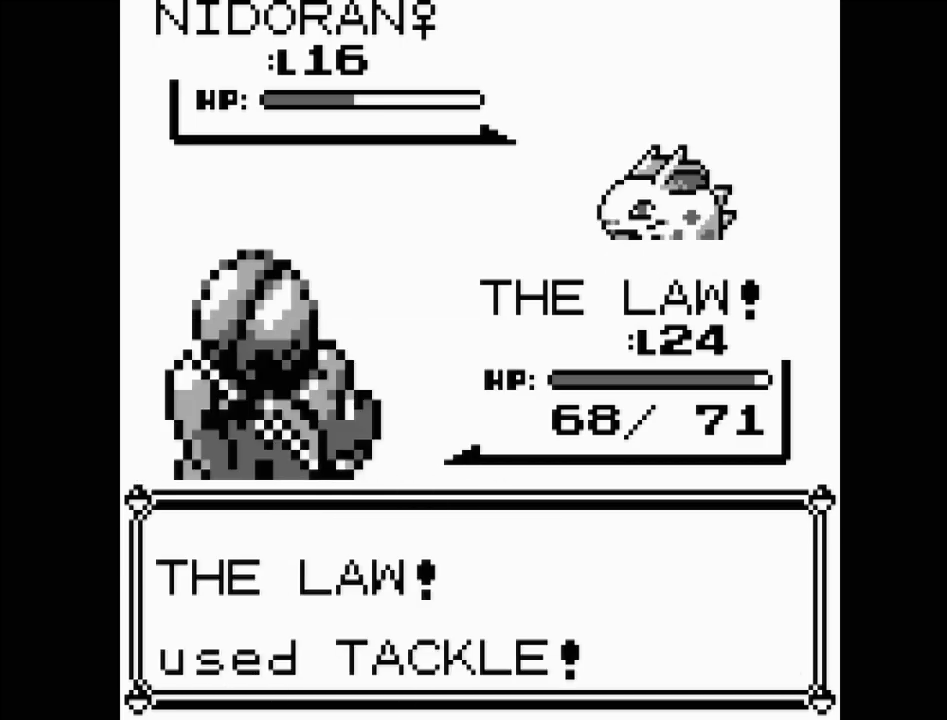
{"buttons": [], "events": []}
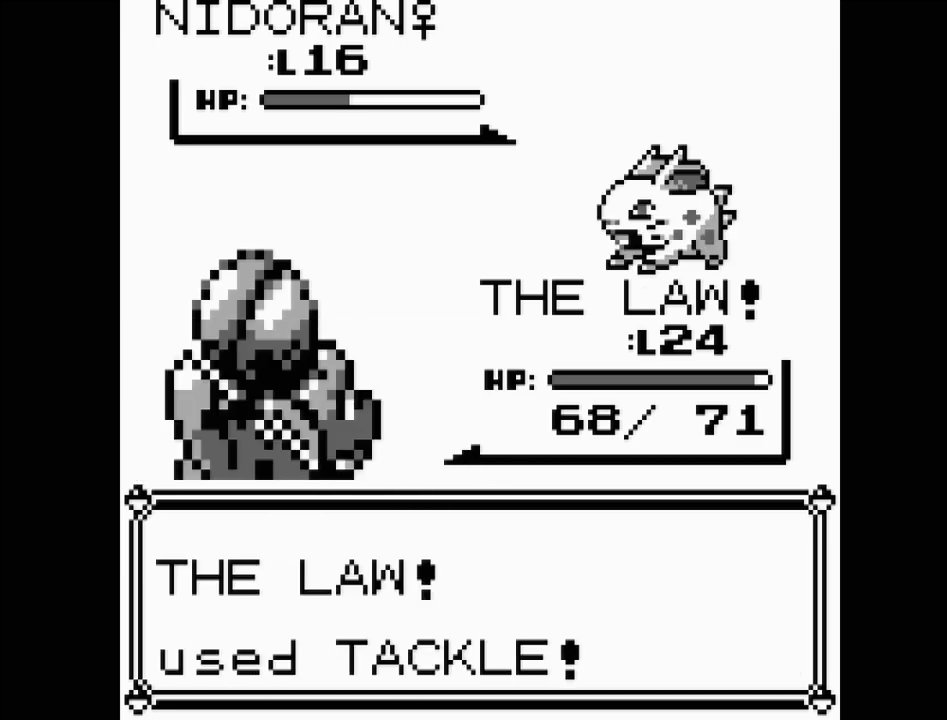
{"buttons": [], "events": []}
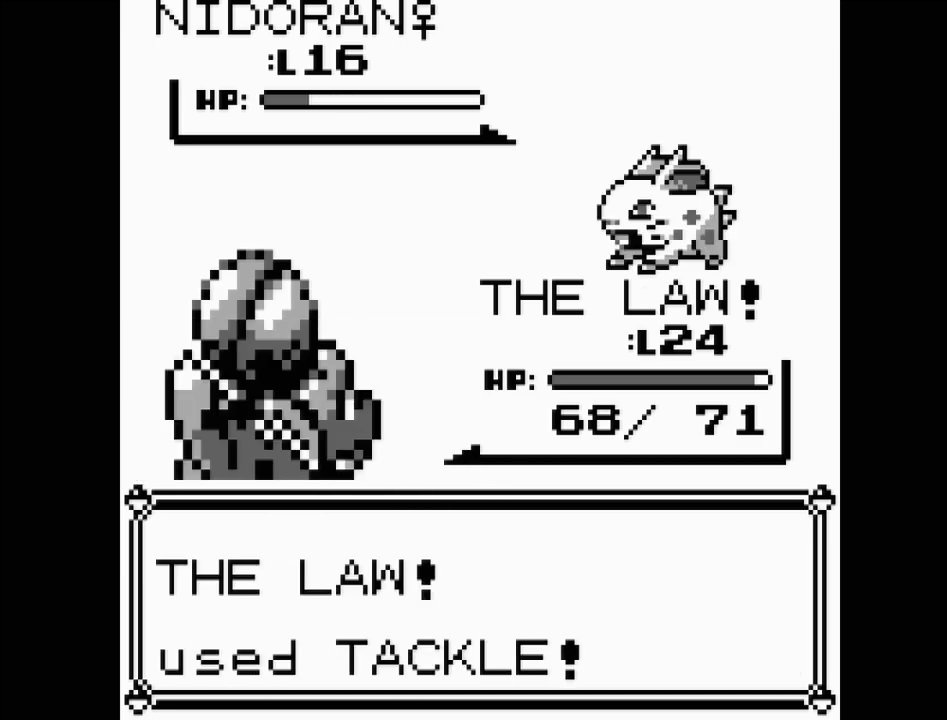
{"buttons": ["A"], "events": [[433, "A", "down"]]}
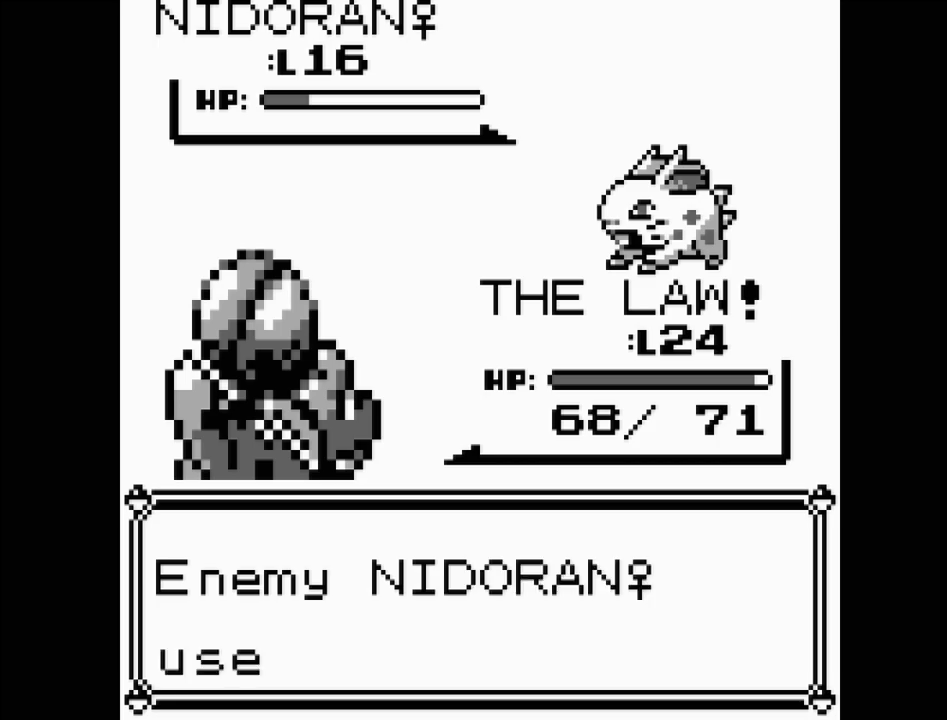
{"buttons": ["A"], "events": [[33, "A", "up"], [100, "A", "down"], [183, "A", "up"], [267, "A", "down"], [350, "A", "up"], [467, "A", "down"]]}
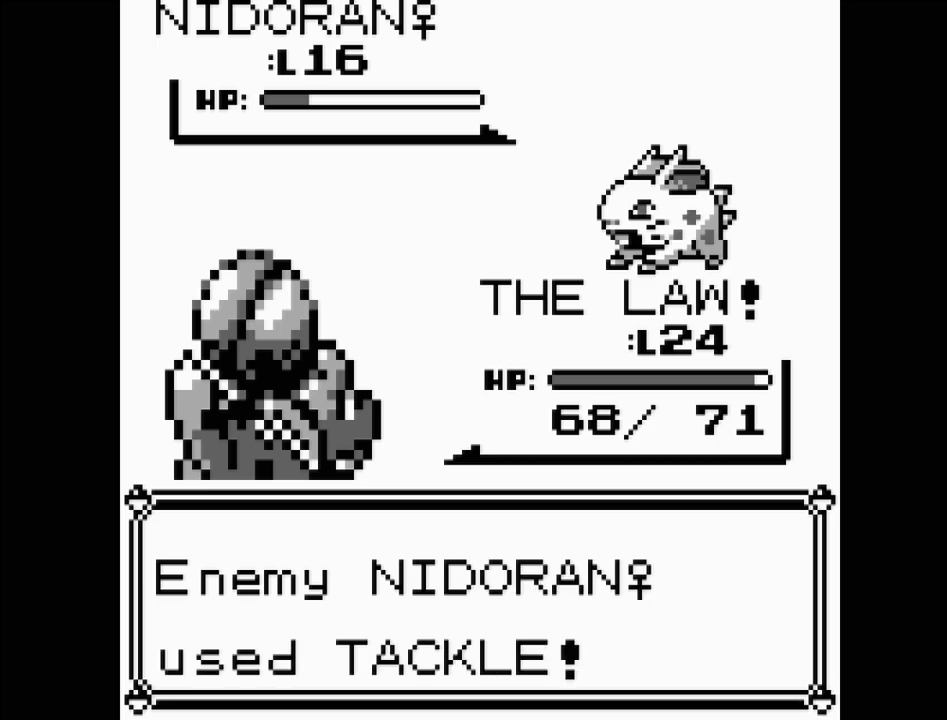
{"buttons": [], "events": [[17, "A", "up"], [117, "A", "down"], [183, "A", "up"], [450, "A", "down"], [500, "A", "up"]]}
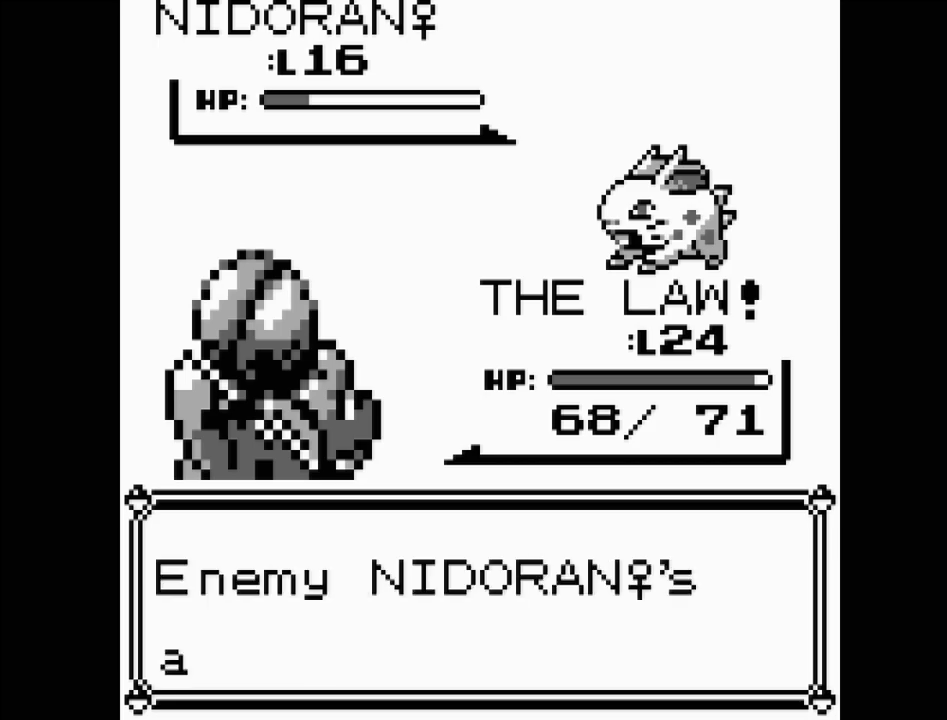
{"buttons": [], "events": [[117, "A", "down"], [183, "A", "up"], [250, "A", "down"], [317, "A", "up"], [417, "A", "down"], [483, "A", "up"]]}
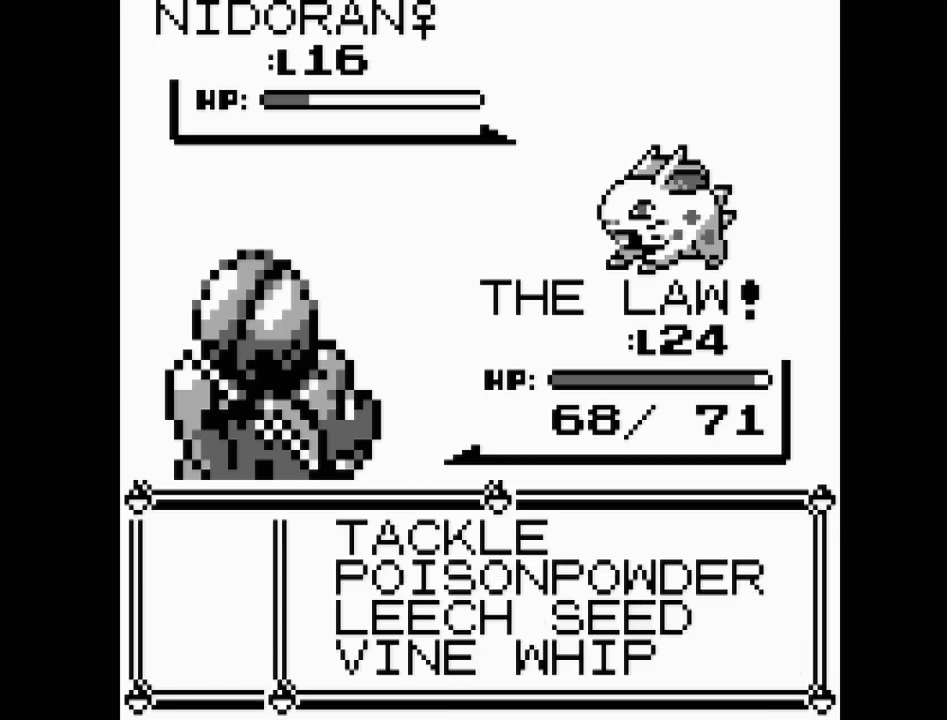
{"buttons": ["A"], "events": [[50, "A", "down"], [133, "A", "up"], [217, "A", "down"], [333, "A", "up"], [400, "A", "down"]]}
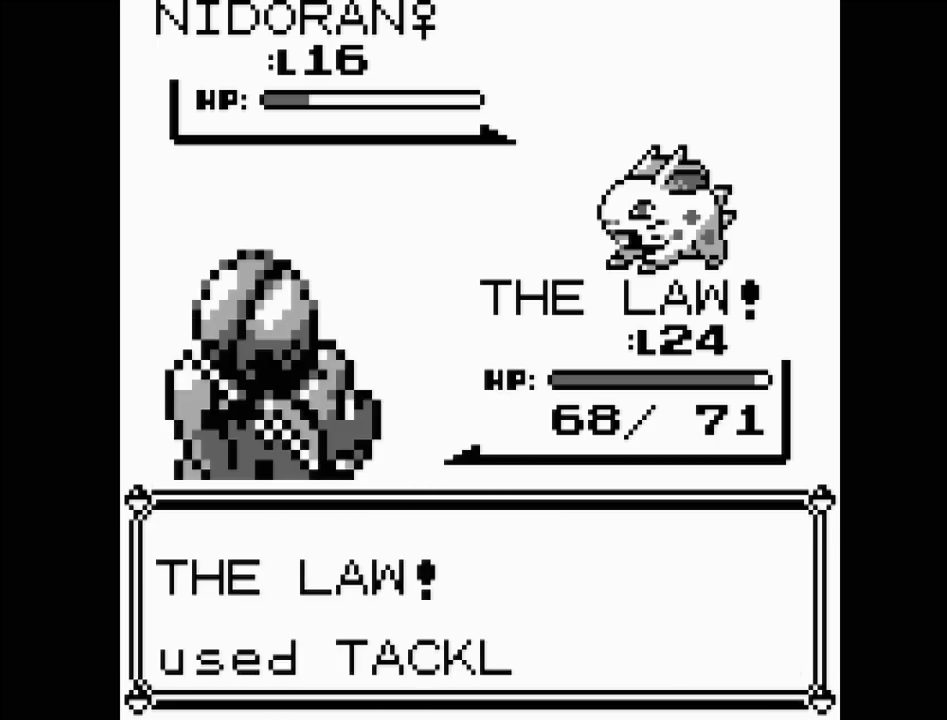
{"buttons": [], "events": [[50, "A", "up"], [100, "A", "down"], [217, "A", "up"]]}
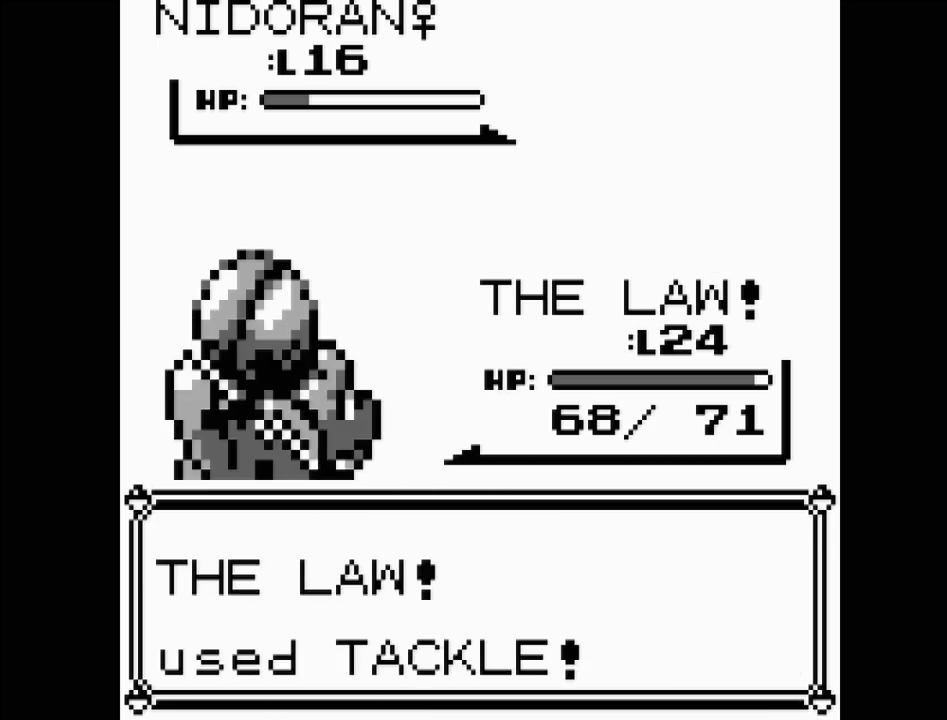
{"buttons": [], "events": []}
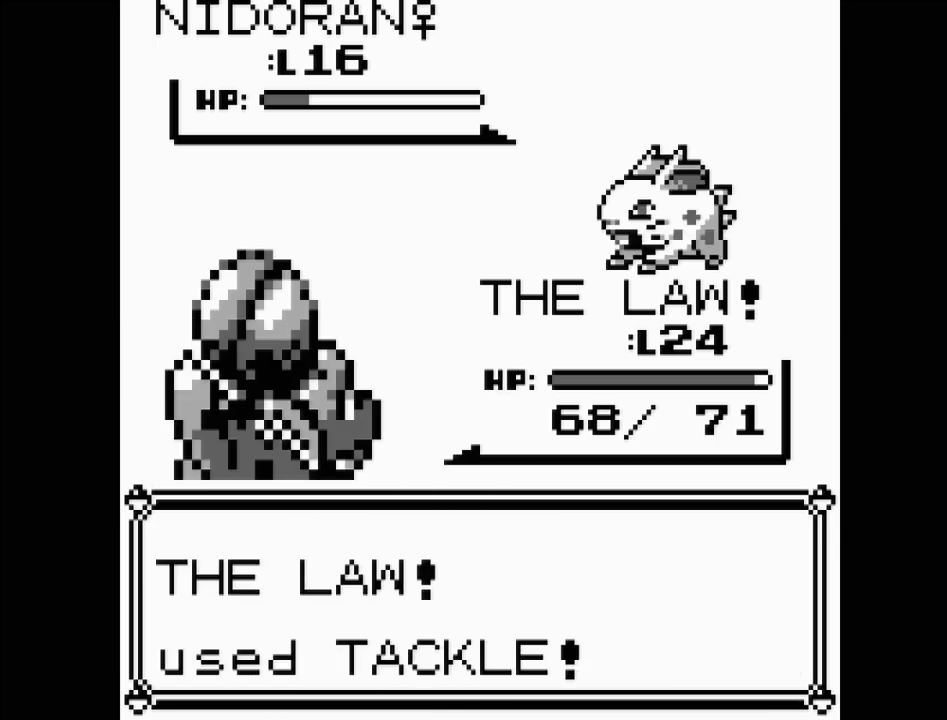
{"buttons": [], "events": []}
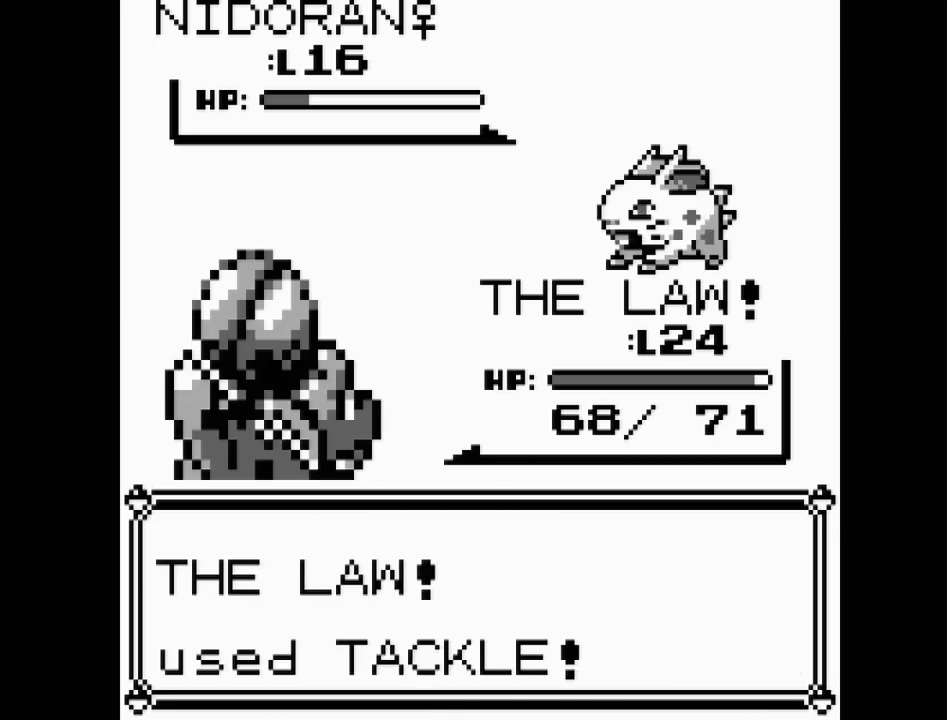
{"buttons": [], "events": []}
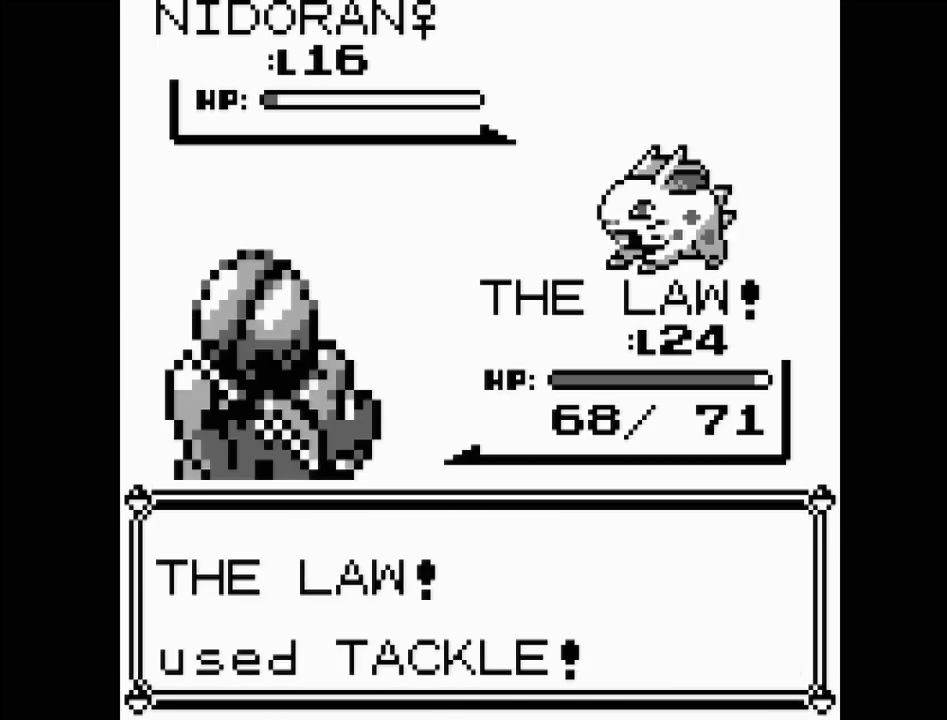
{"buttons": [], "events": []}
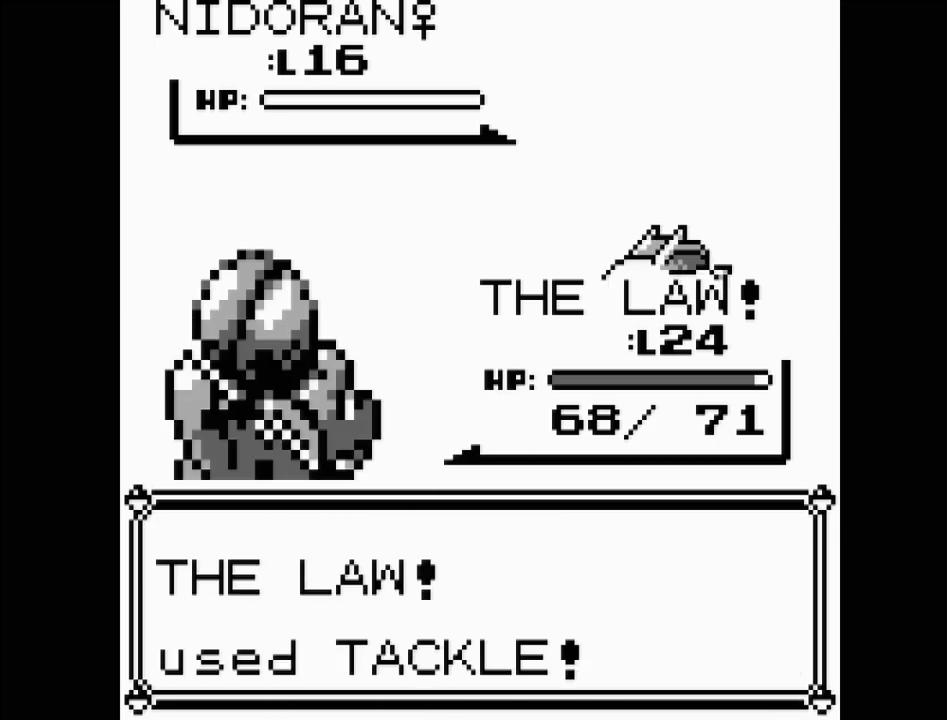
{"buttons": [], "events": []}
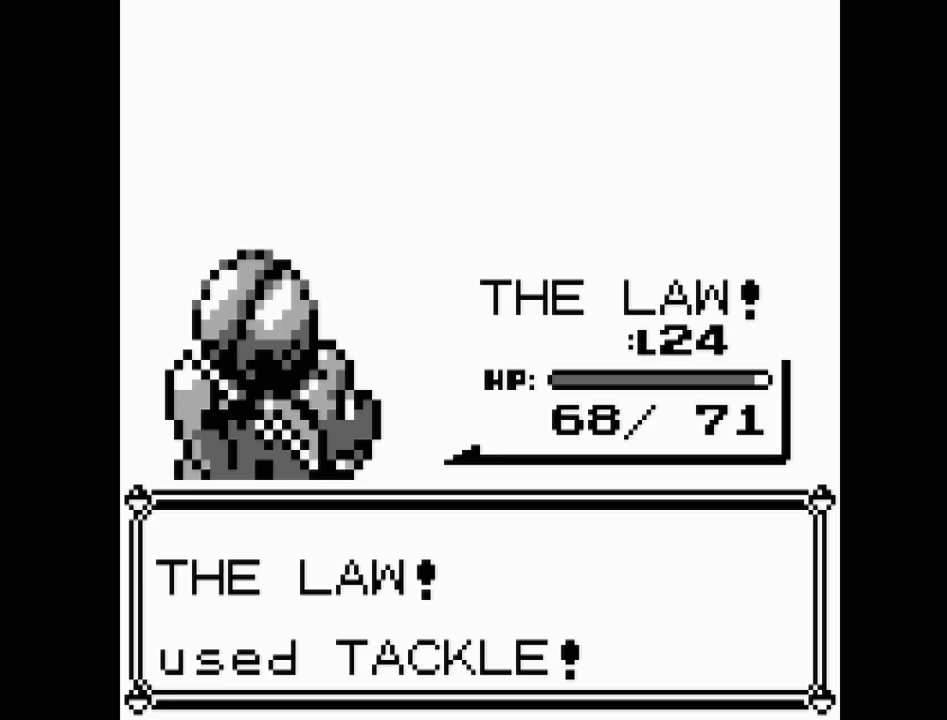
{"buttons": [], "events": []}
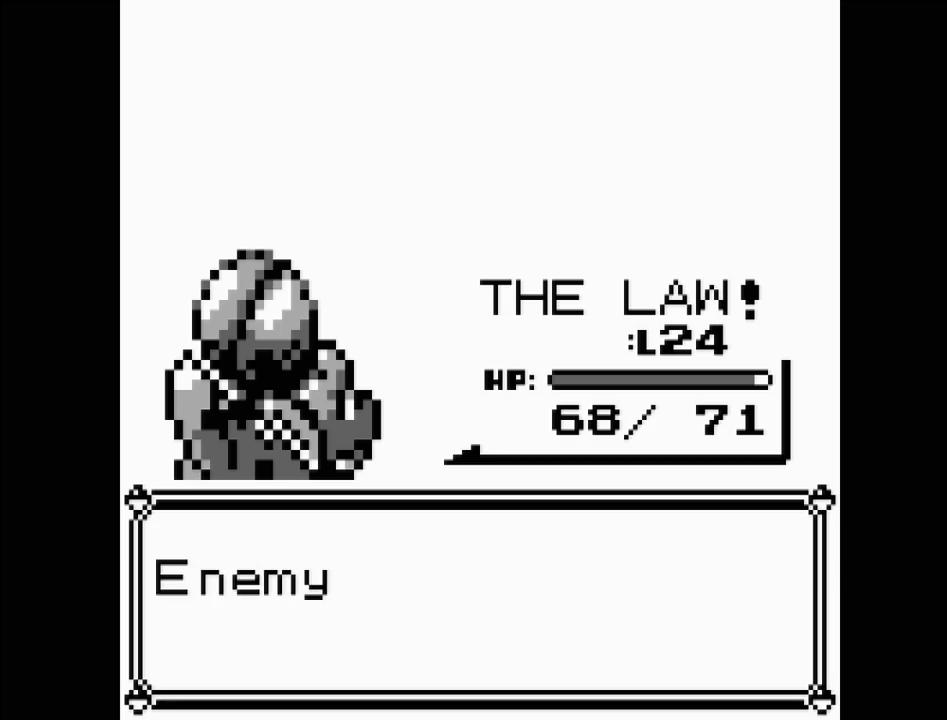
{"buttons": [], "events": []}
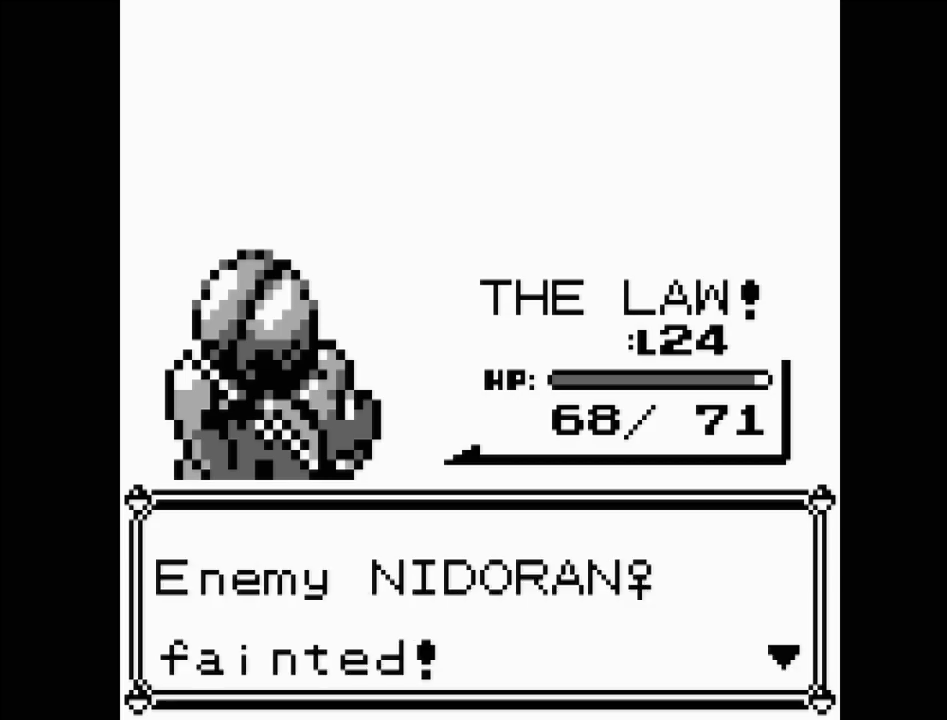
{"buttons": [], "events": [[83, "A", "down"], [217, "A", "up"]]}
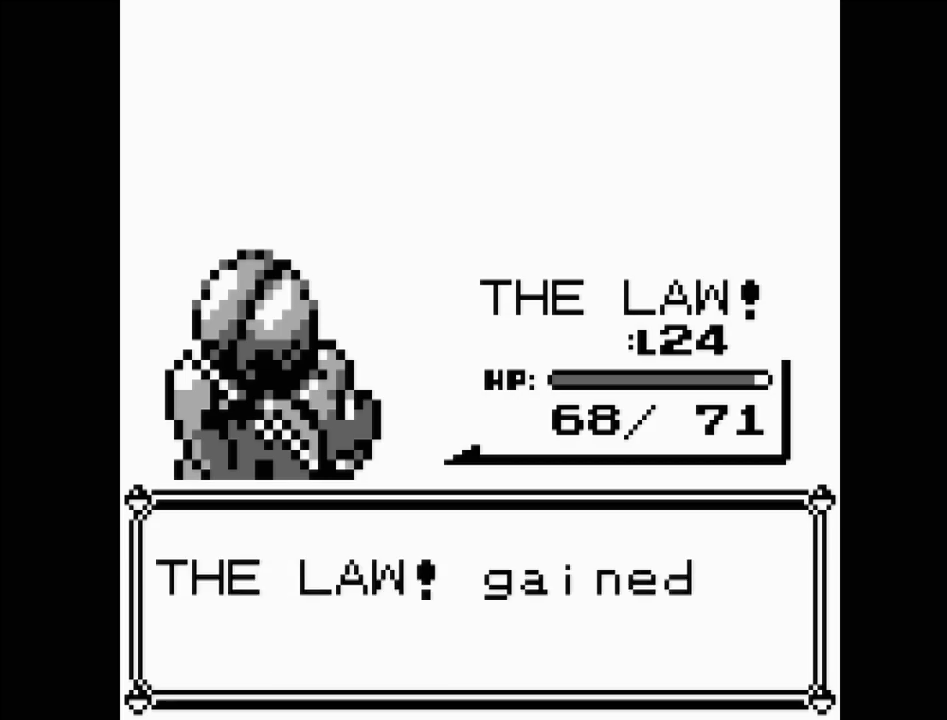
{"buttons": ["A"], "events": [[433, "A", "down"]]}
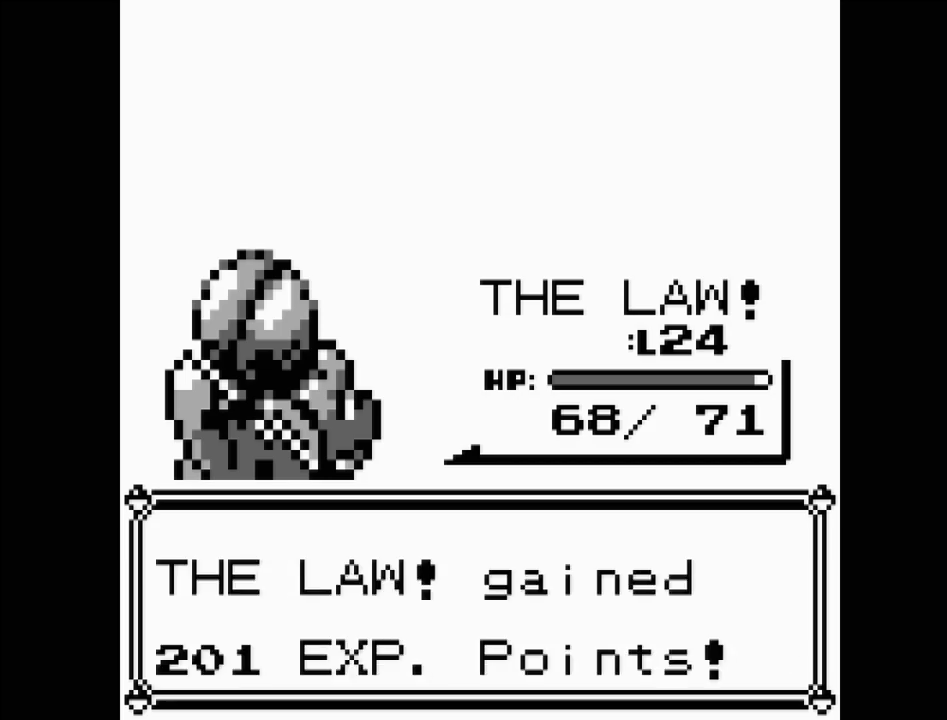
{"buttons": [], "events": [[67, "A", "up"]]}
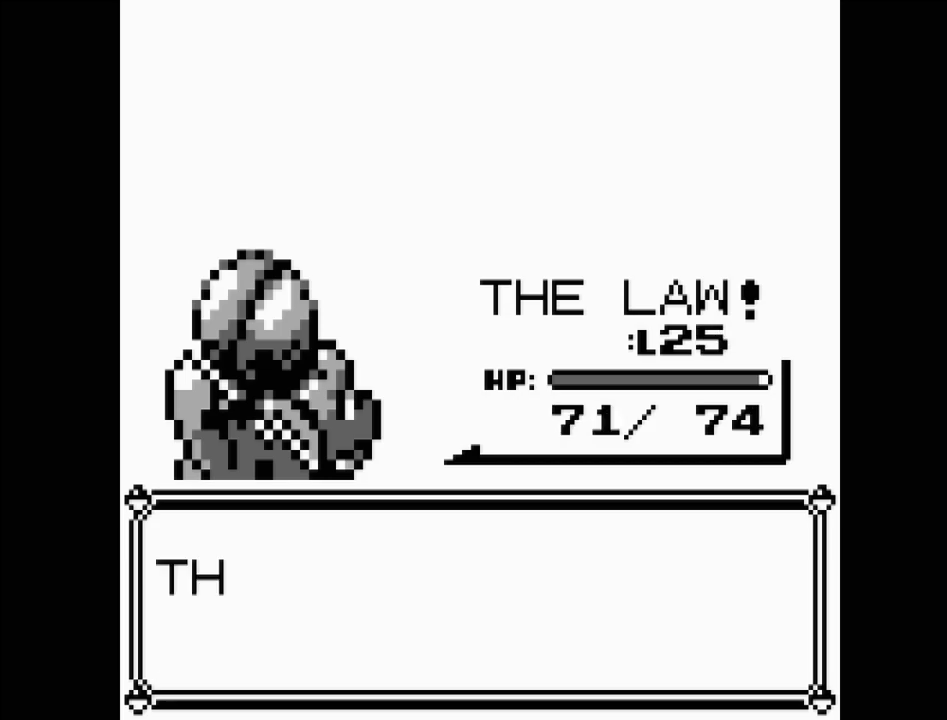
{"buttons": [], "events": []}
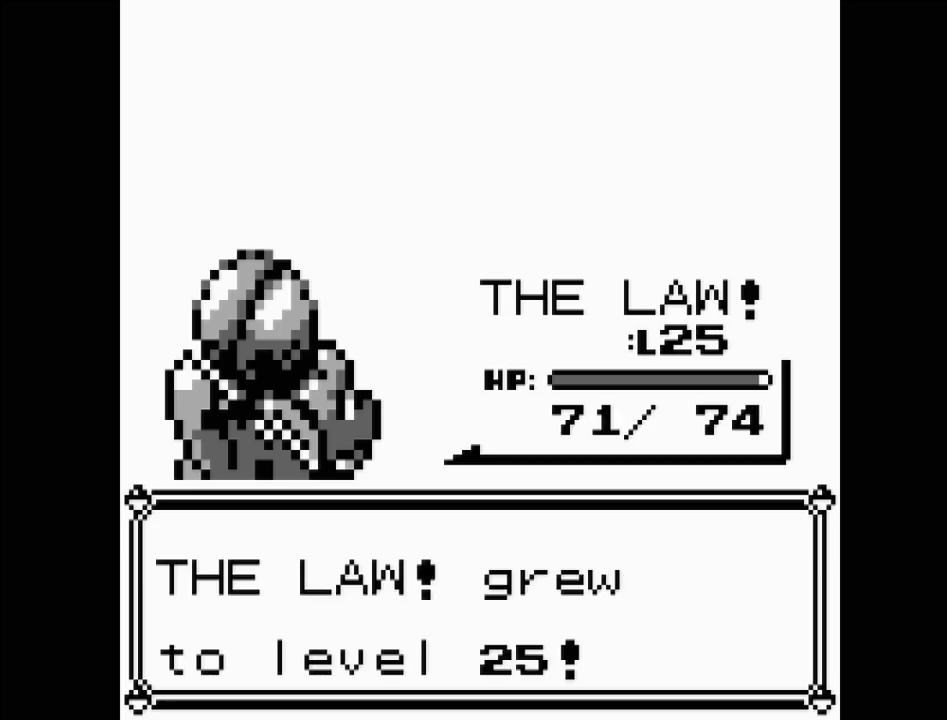
{"buttons": [], "events": []}
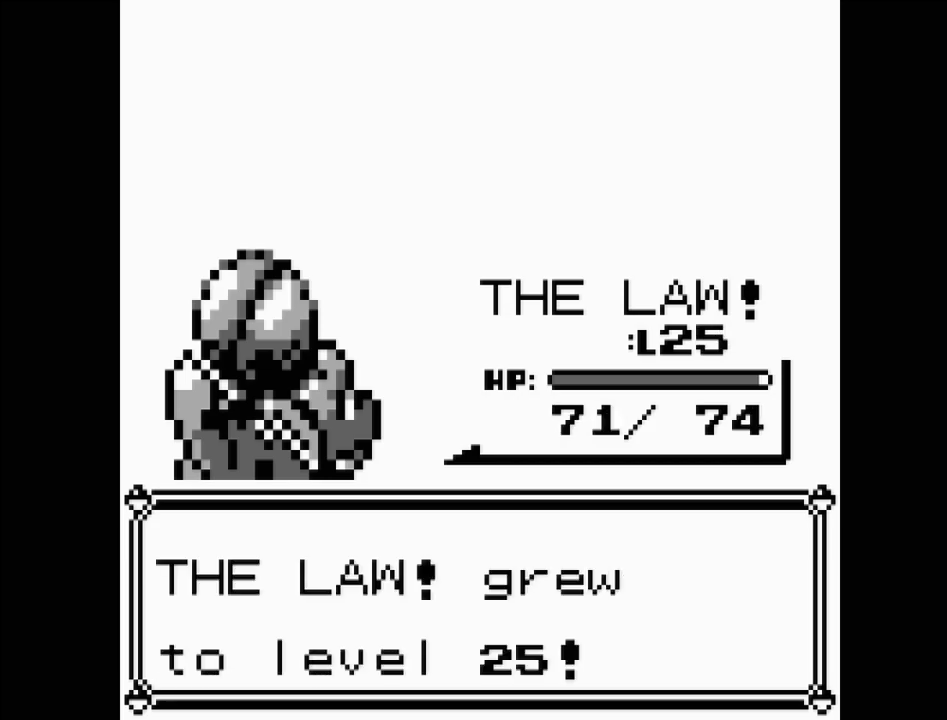
{"buttons": [], "events": []}
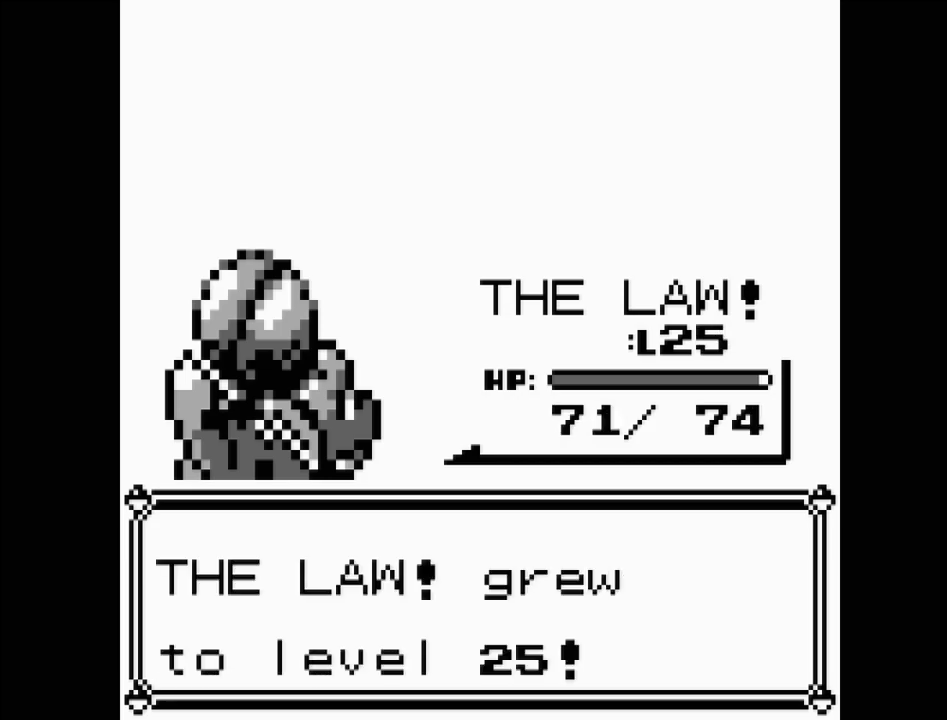
{"buttons": [], "events": []}
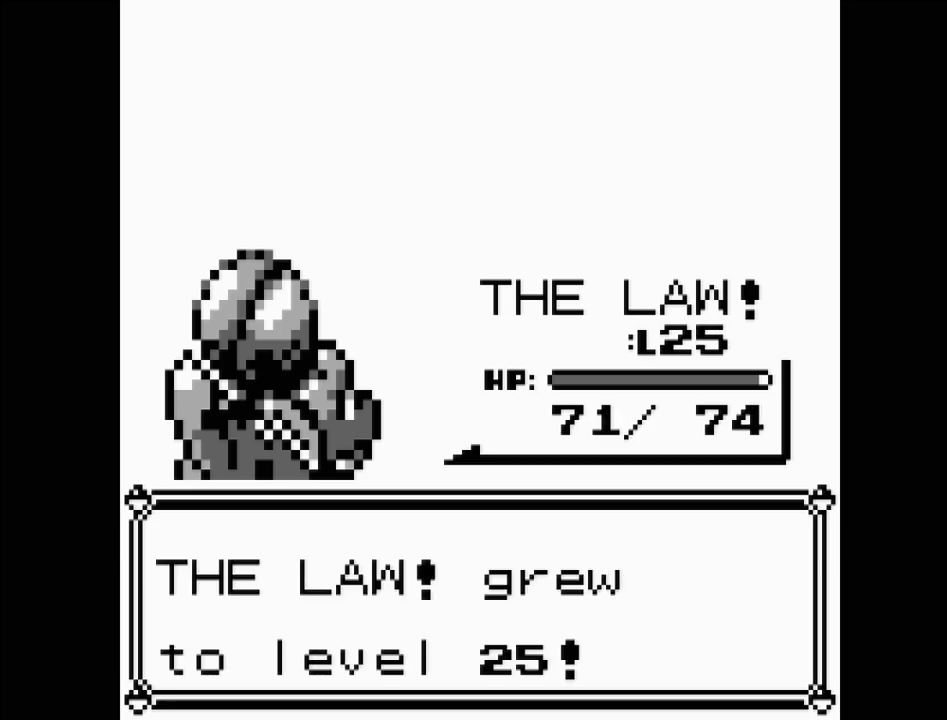
{"buttons": [], "events": []}
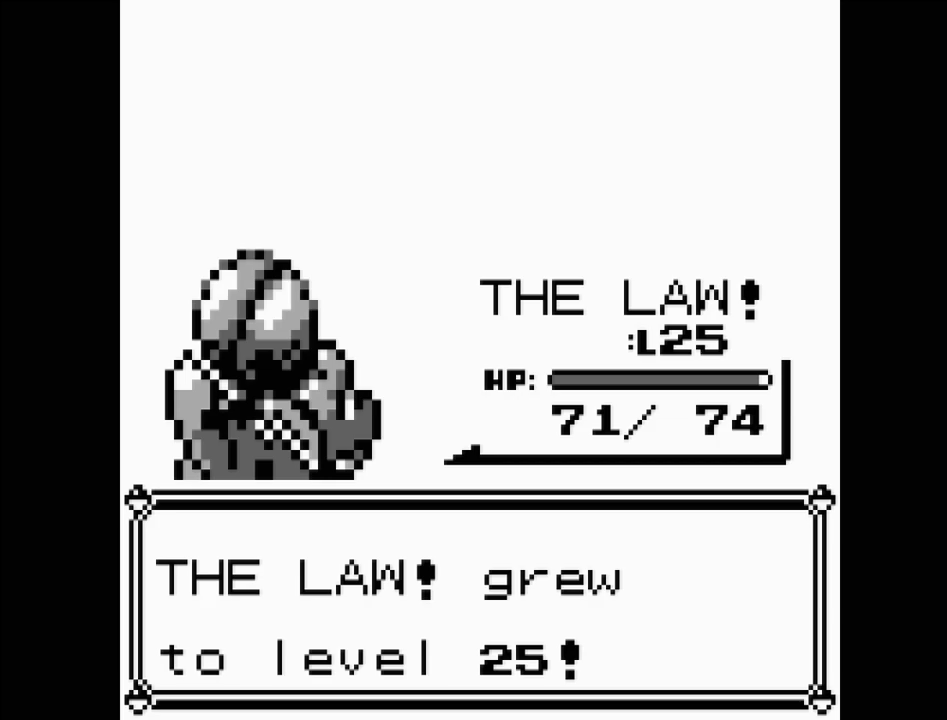
{"buttons": [], "events": []}
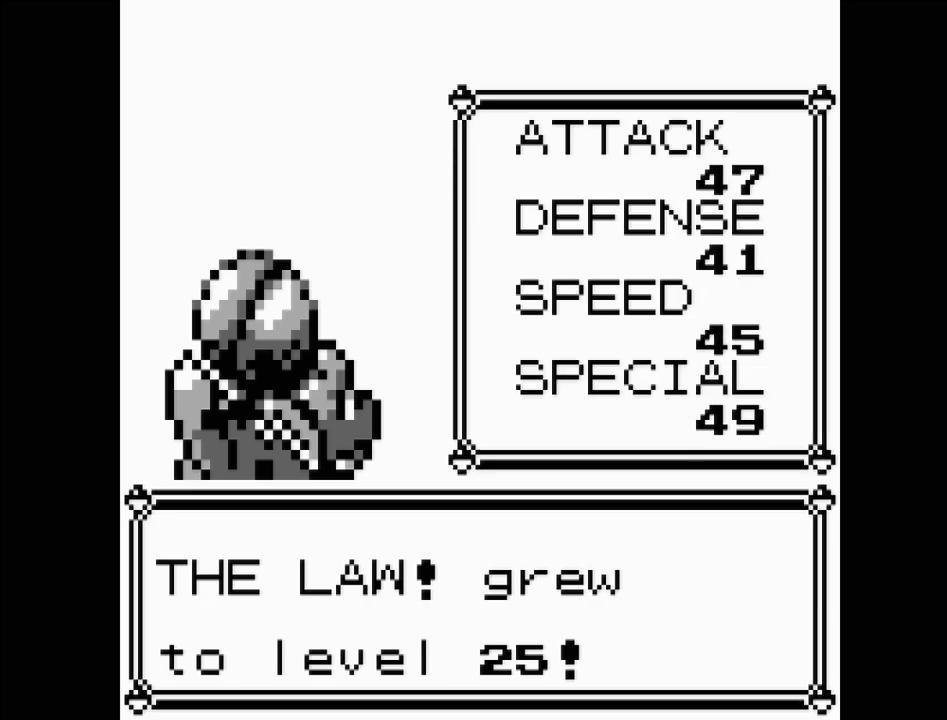
{"buttons": [], "events": []}
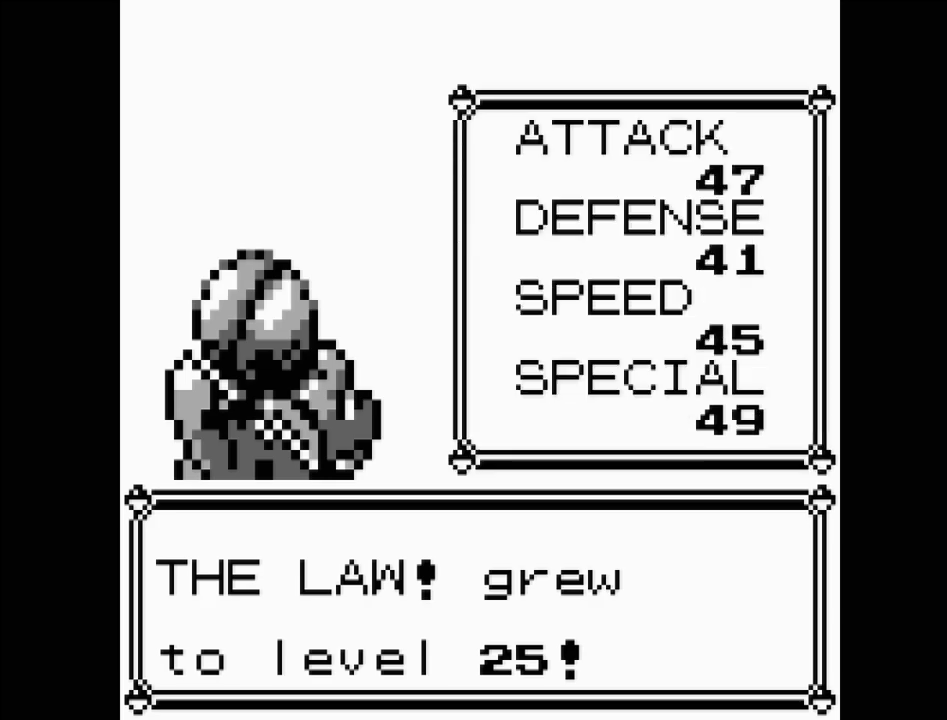
{"buttons": [], "events": [[333, "A", "down"], [433, "A", "up"]]}
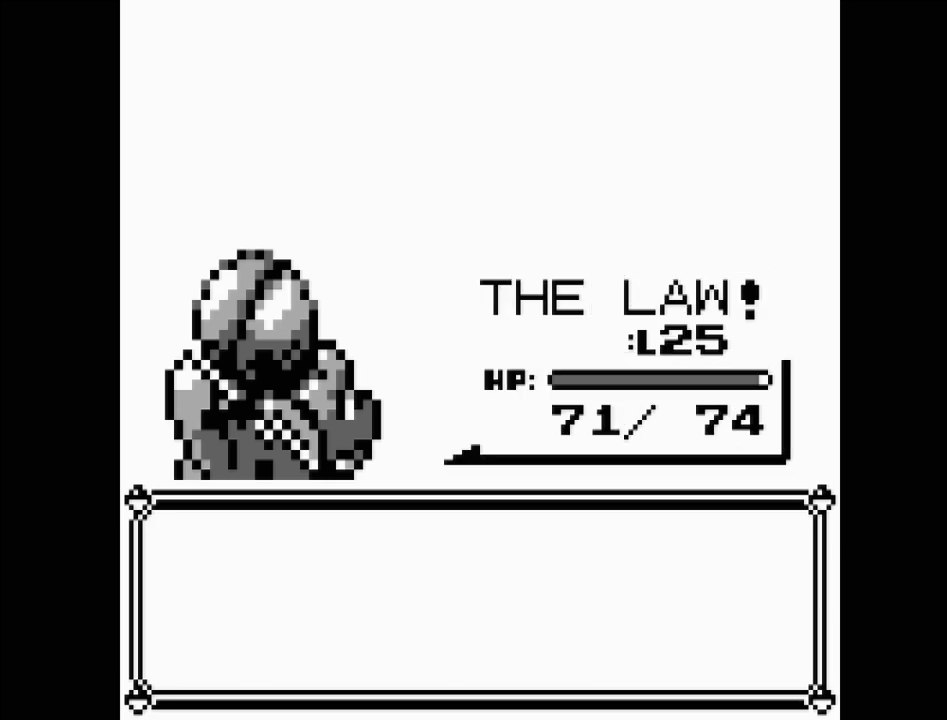
{"buttons": [], "events": []}
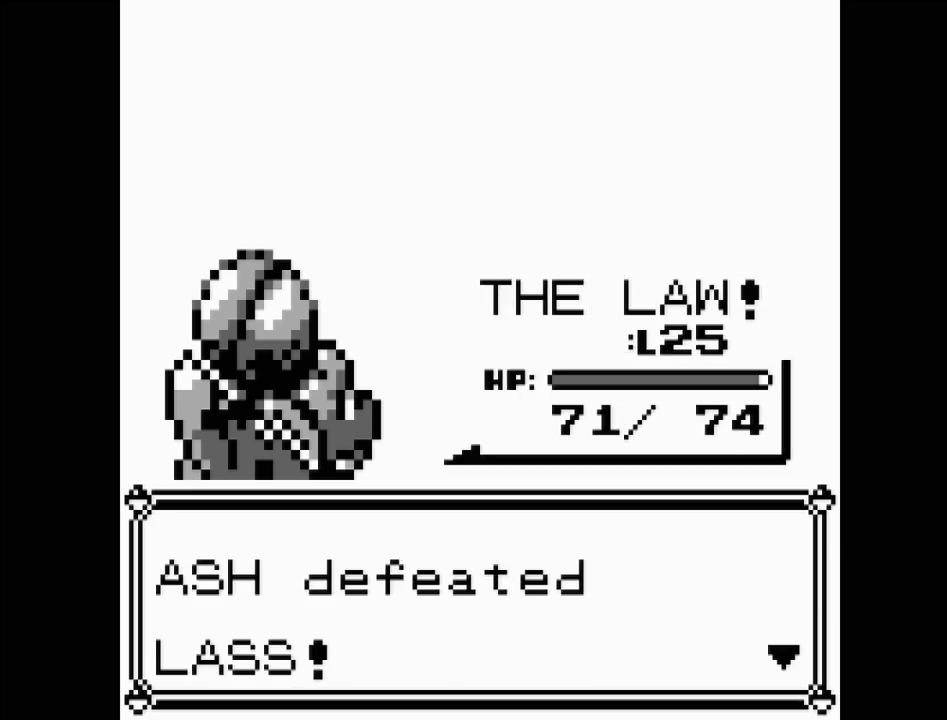
{"buttons": [], "events": [[350, "A", "down"], [483, "A", "up"]]}